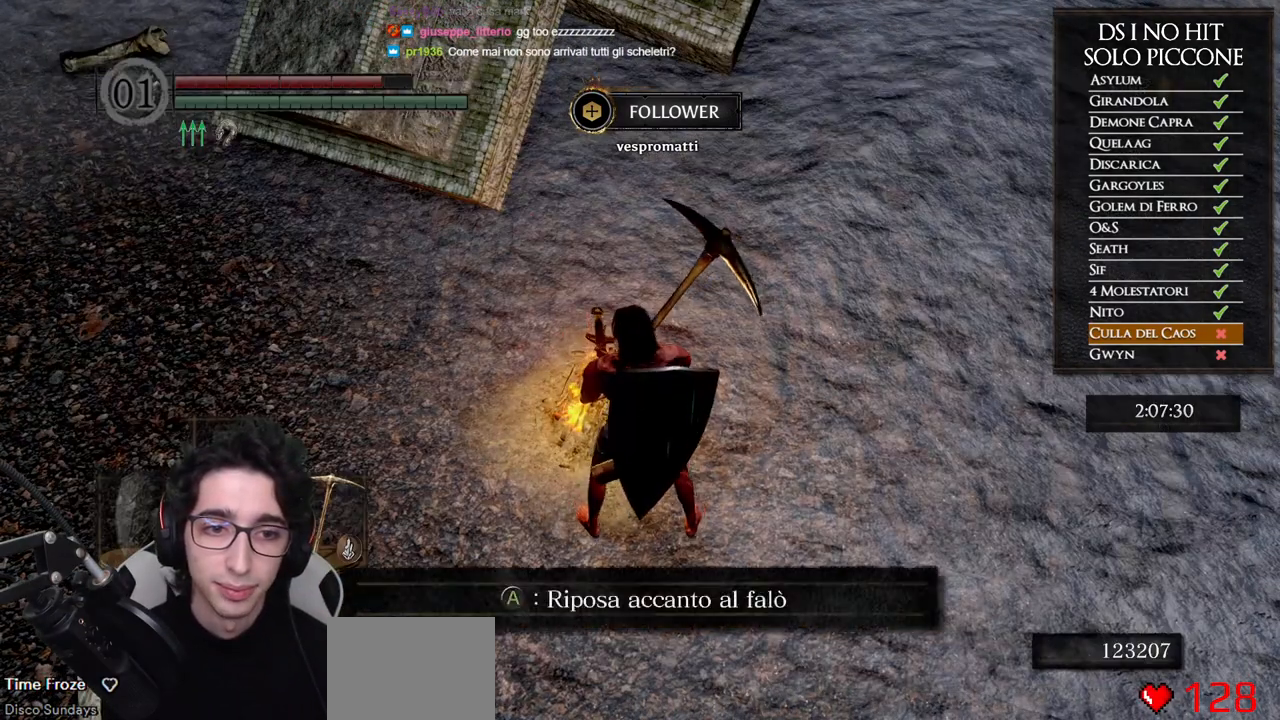
Gameplay with a controller (Xbox layout); each line is a JSON object with the inputs held at the frame after it. "events" lists button and stick changes between this image and that frame as [ms after this image, input, new state], when the widget could be followed in between.
{"buttons": [], "left_stick": "center", "right_stick": "center", "events": [[83, "A", "down"], [100, "left_stick", "center"], [150, "A", "up"], [333, "right_stick", "up"], [433, "right_stick", "center"]]}
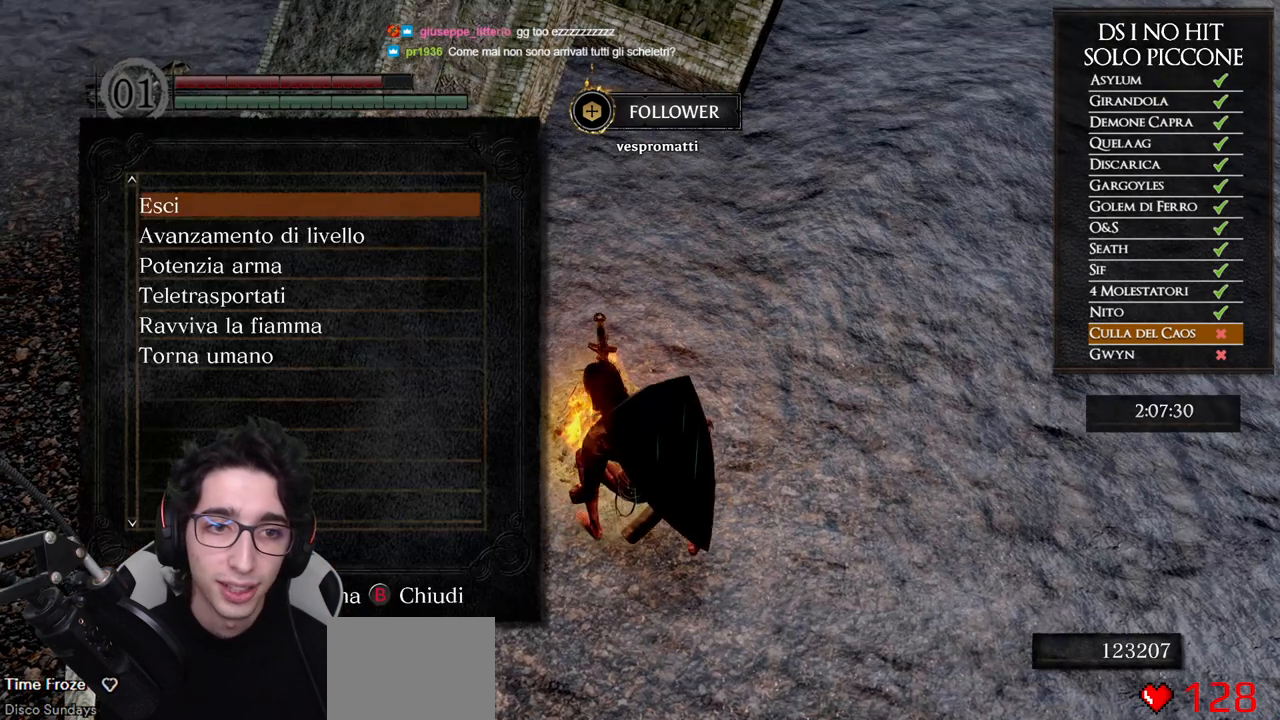
{"buttons": [], "left_stick": "center", "right_stick": "center", "events": [[83, "DPAD_DOWN", "down"], [167, "DPAD_DOWN", "up"]]}
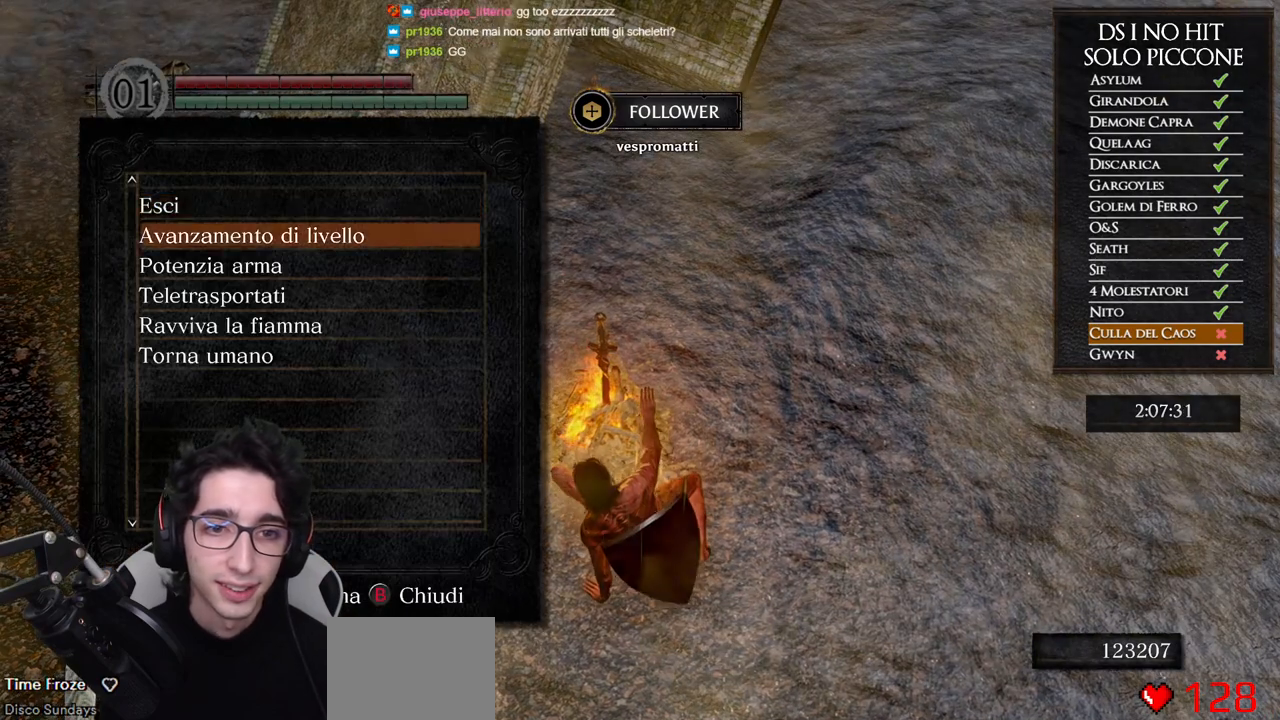
{"buttons": [], "left_stick": "center", "right_stick": "center", "events": [[133, "A", "down"], [217, "A", "up"], [433, "DPAD_DOWN", "down"], [483, "DPAD_DOWN", "up"]]}
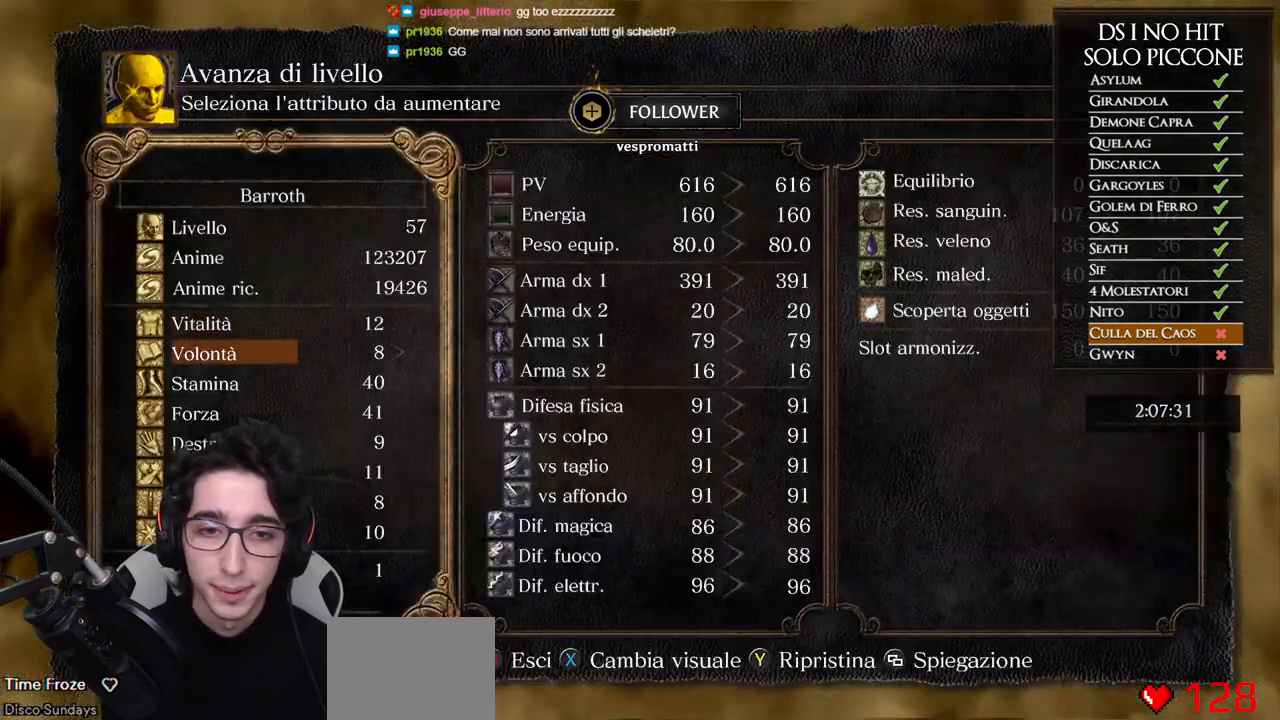
{"buttons": [], "left_stick": "center", "right_stick": "center", "events": [[33, "DPAD_DOWN", "down"], [117, "DPAD_DOWN", "up"]]}
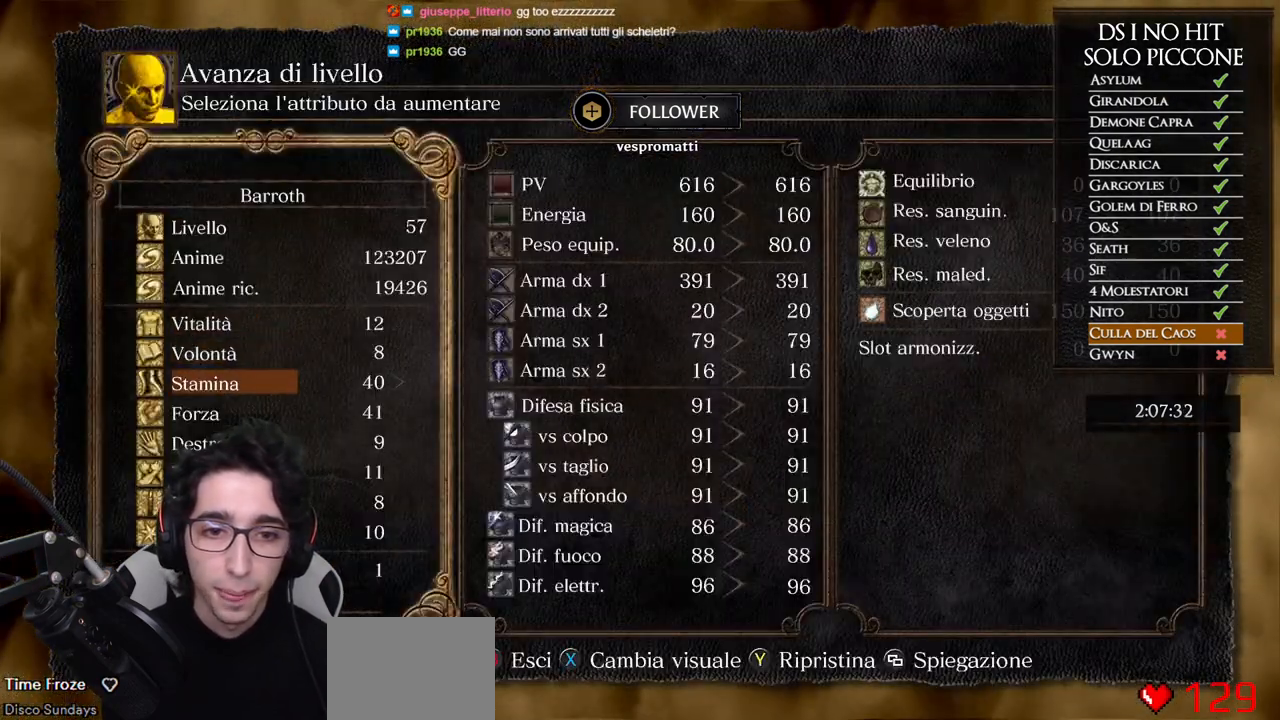
{"buttons": ["DPAD_RIGHT"], "left_stick": "center", "right_stick": "center", "events": [[133, "DPAD_DOWN", "down"], [217, "DPAD_DOWN", "up"], [483, "DPAD_RIGHT", "down"]]}
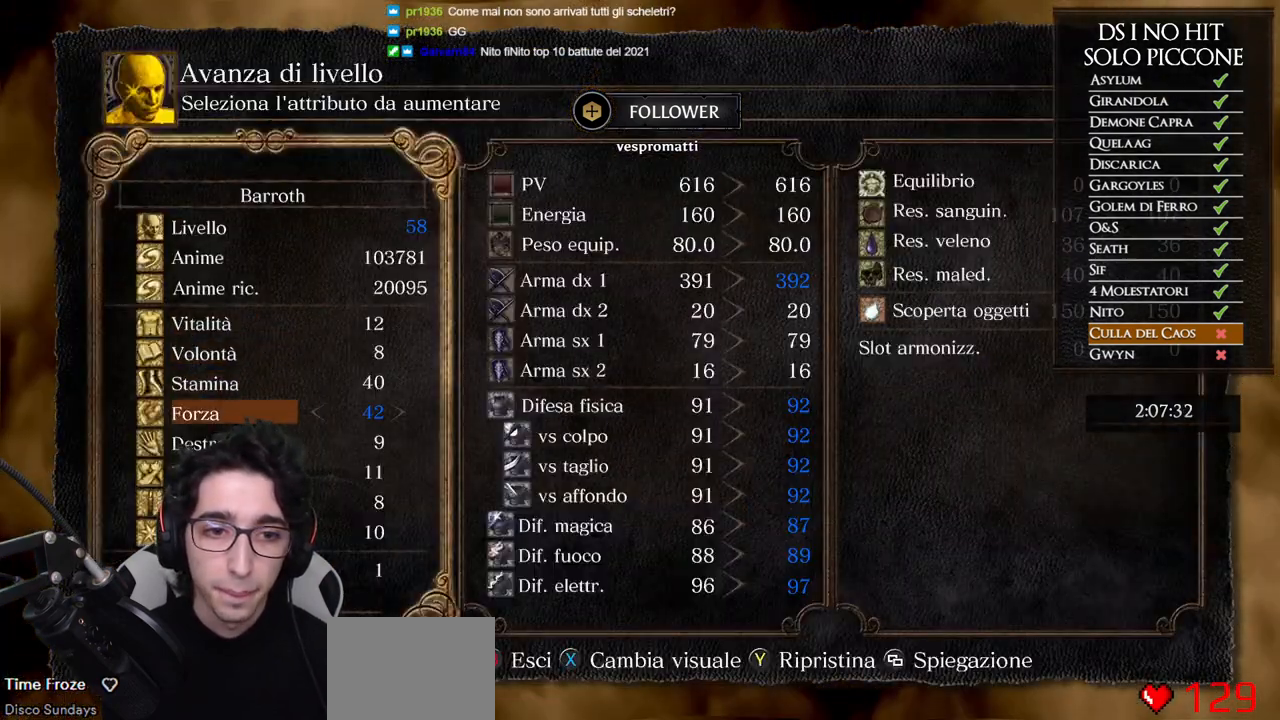
{"buttons": [], "left_stick": "center", "right_stick": "center", "events": [[17, "DPAD_RIGHT", "up"], [117, "DPAD_RIGHT", "down"], [150, "DPAD_RIGHT", "up"], [200, "DPAD_RIGHT", "down"], [250, "DPAD_RIGHT", "up"], [317, "DPAD_RIGHT", "down"], [367, "DPAD_RIGHT", "up"], [433, "DPAD_RIGHT", "down"], [500, "DPAD_RIGHT", "up"]]}
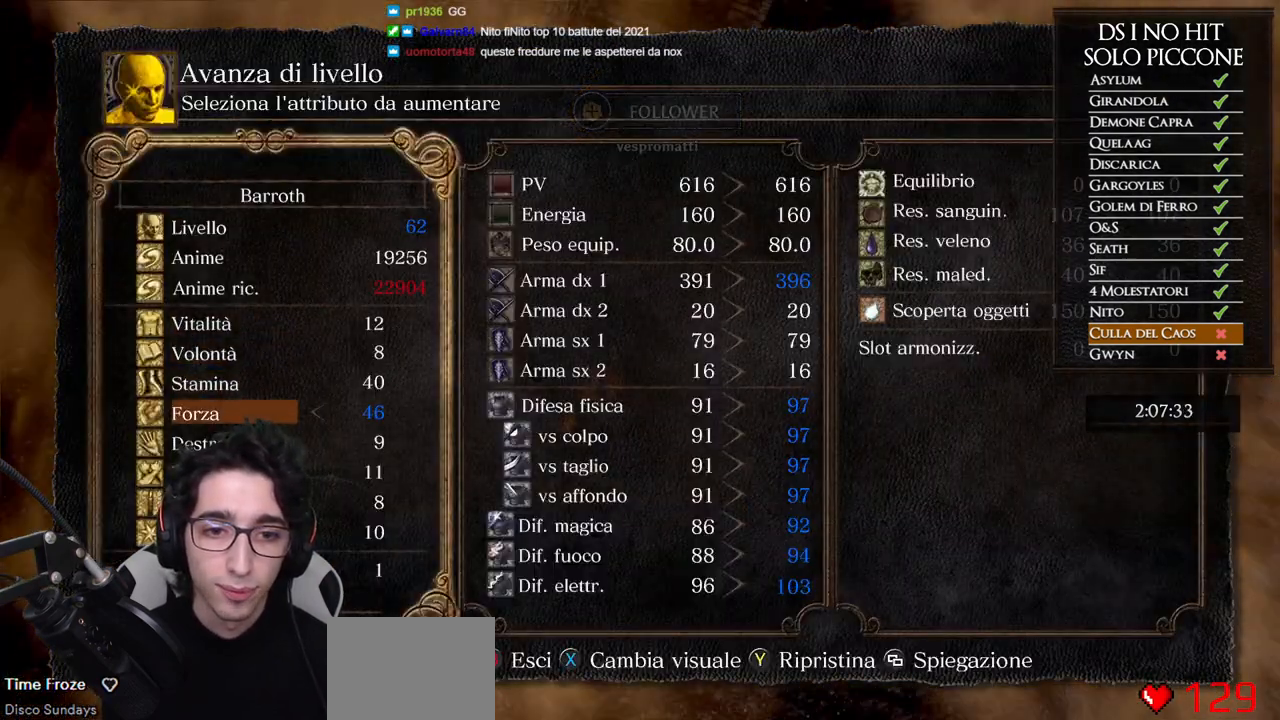
{"buttons": [], "left_stick": "center", "right_stick": "center", "events": [[50, "DPAD_RIGHT", "down"], [117, "DPAD_RIGHT", "up"], [167, "DPAD_RIGHT", "down"], [250, "DPAD_RIGHT", "up"], [300, "DPAD_RIGHT", "down"], [367, "DPAD_RIGHT", "up"]]}
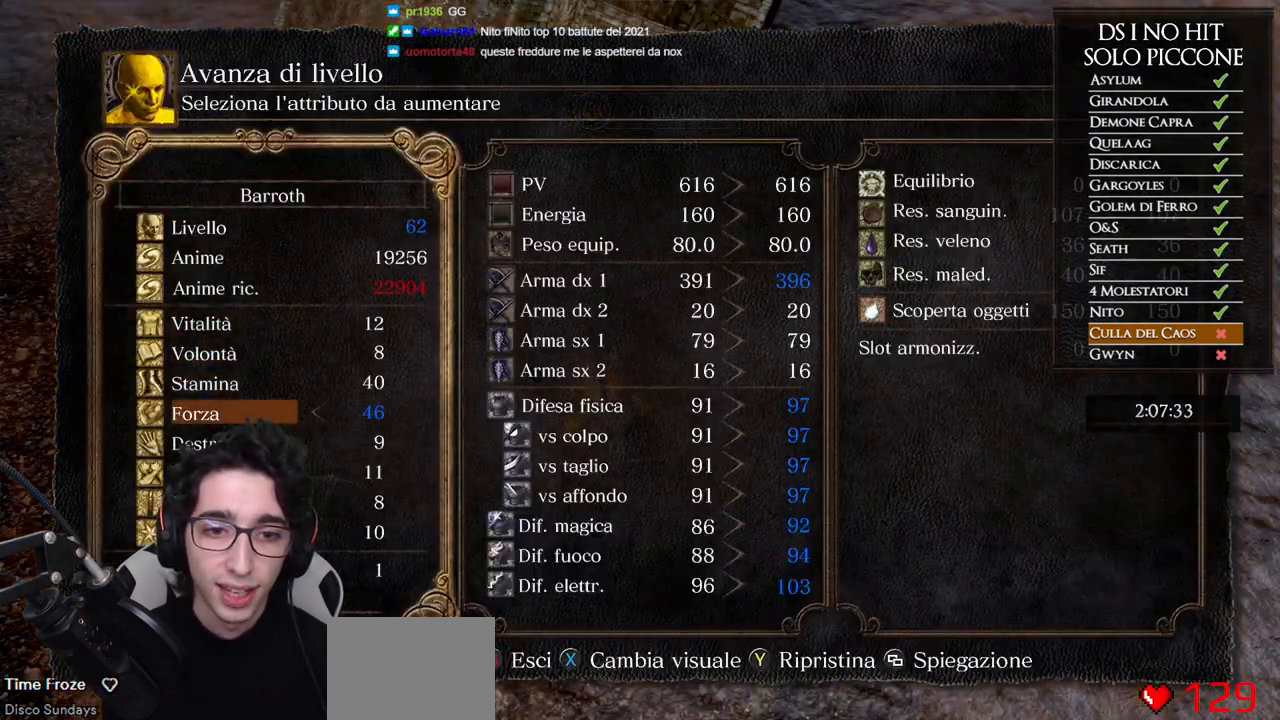
{"buttons": [], "left_stick": "center", "right_stick": "center", "events": []}
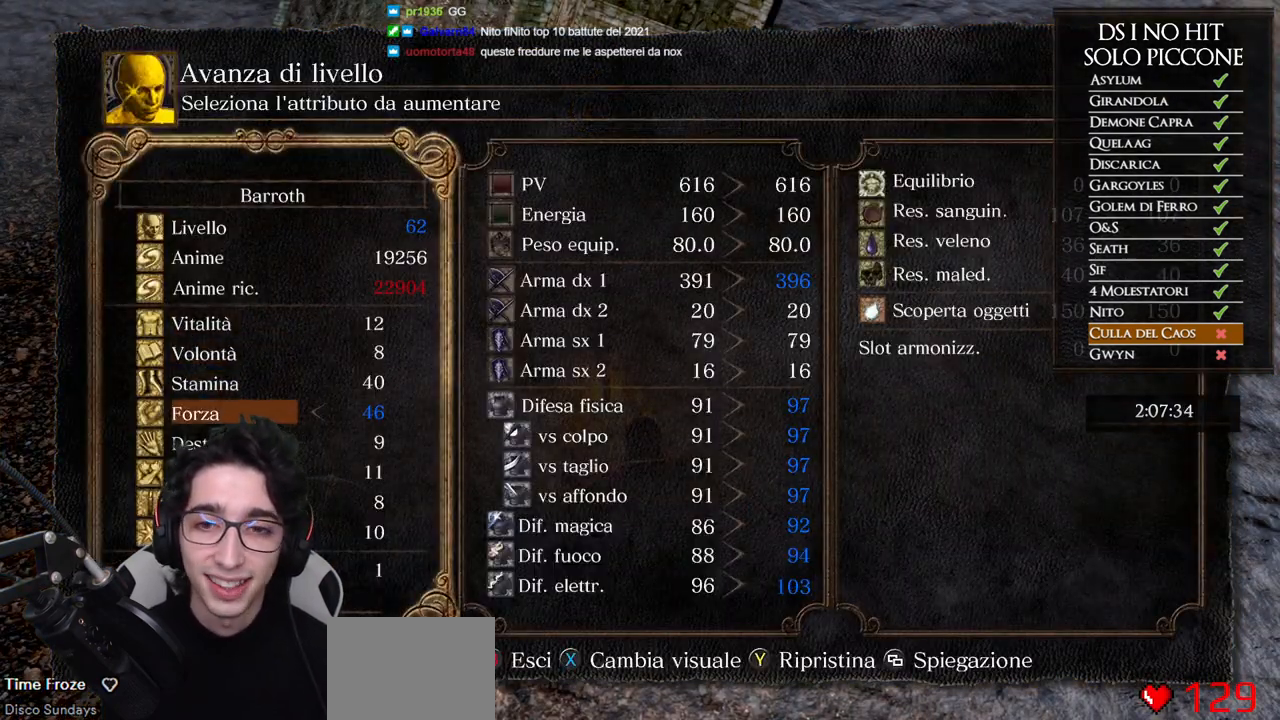
{"buttons": [], "left_stick": "center", "right_stick": "center", "events": [[100, "DPAD_LEFT", "down"], [200, "DPAD_LEFT", "up"], [367, "DPAD_RIGHT", "down"], [433, "DPAD_RIGHT", "up"]]}
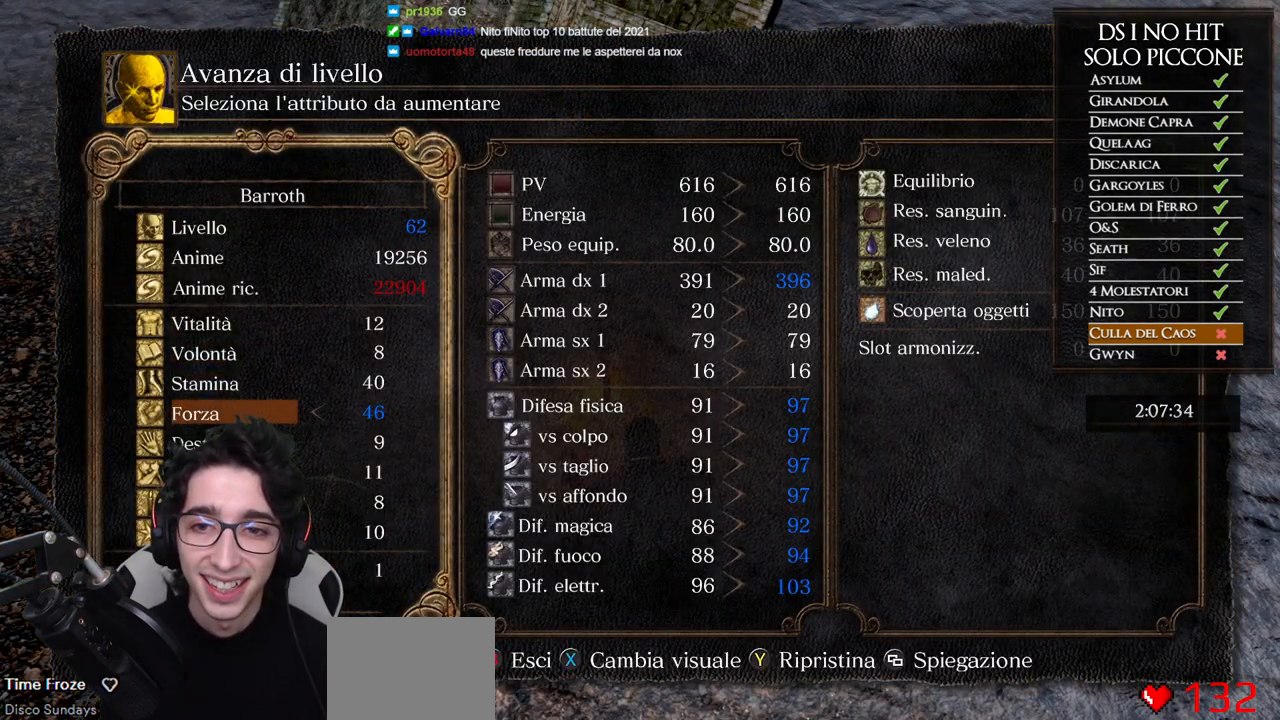
{"buttons": [], "left_stick": "center", "right_stick": "center", "events": [[33, "DPAD_RIGHT", "down"], [100, "DPAD_RIGHT", "up"]]}
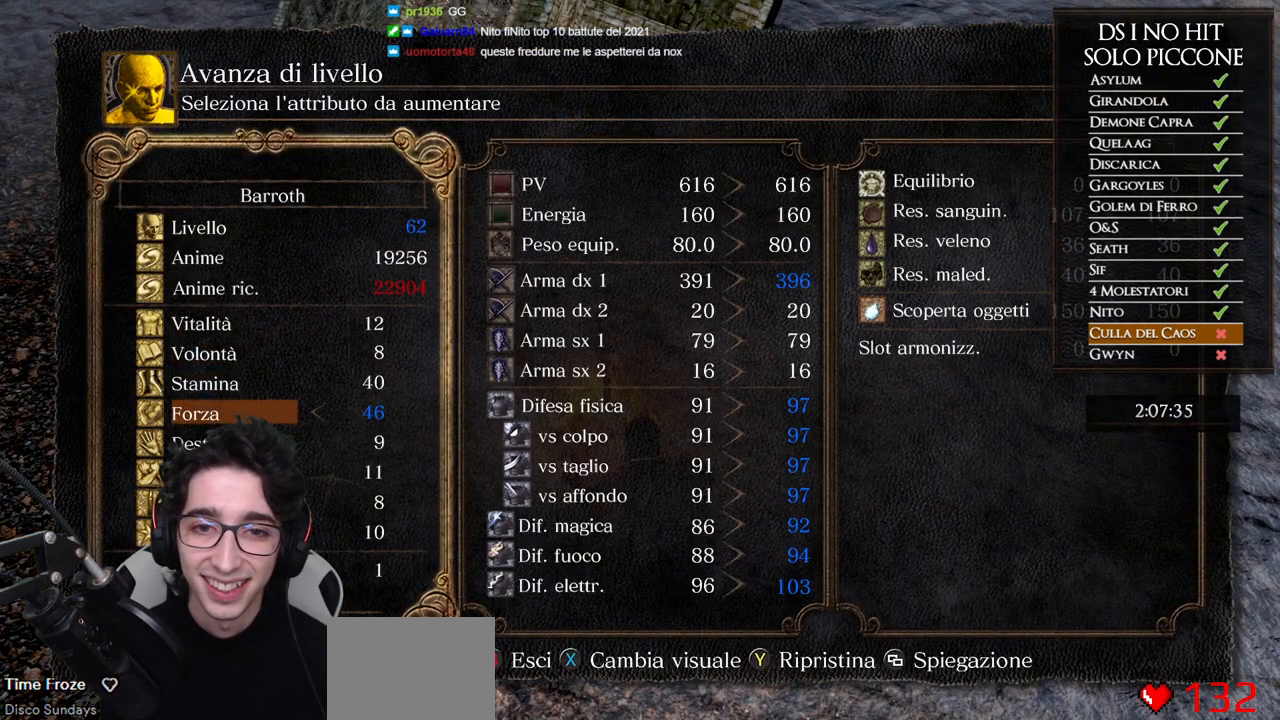
{"buttons": [], "left_stick": "center", "right_stick": "center", "events": [[100, "DPAD_LEFT", "down"], [200, "DPAD_LEFT", "up"], [350, "DPAD_RIGHT", "down"], [417, "DPAD_RIGHT", "up"]]}
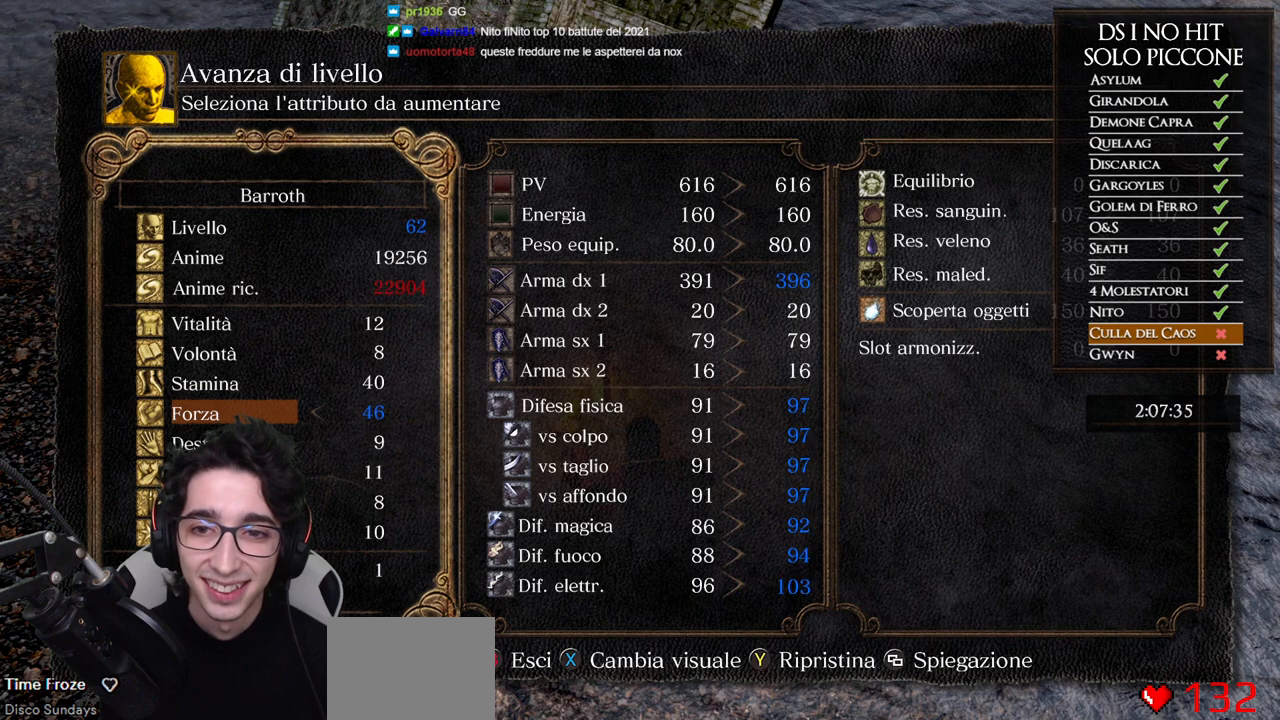
{"buttons": [], "left_stick": "center", "right_stick": "center", "events": [[100, "DPAD_LEFT", "down"], [167, "DPAD_LEFT", "up"], [233, "DPAD_LEFT", "down"], [317, "DPAD_LEFT", "up"], [383, "DPAD_LEFT", "down"], [467, "DPAD_LEFT", "up"]]}
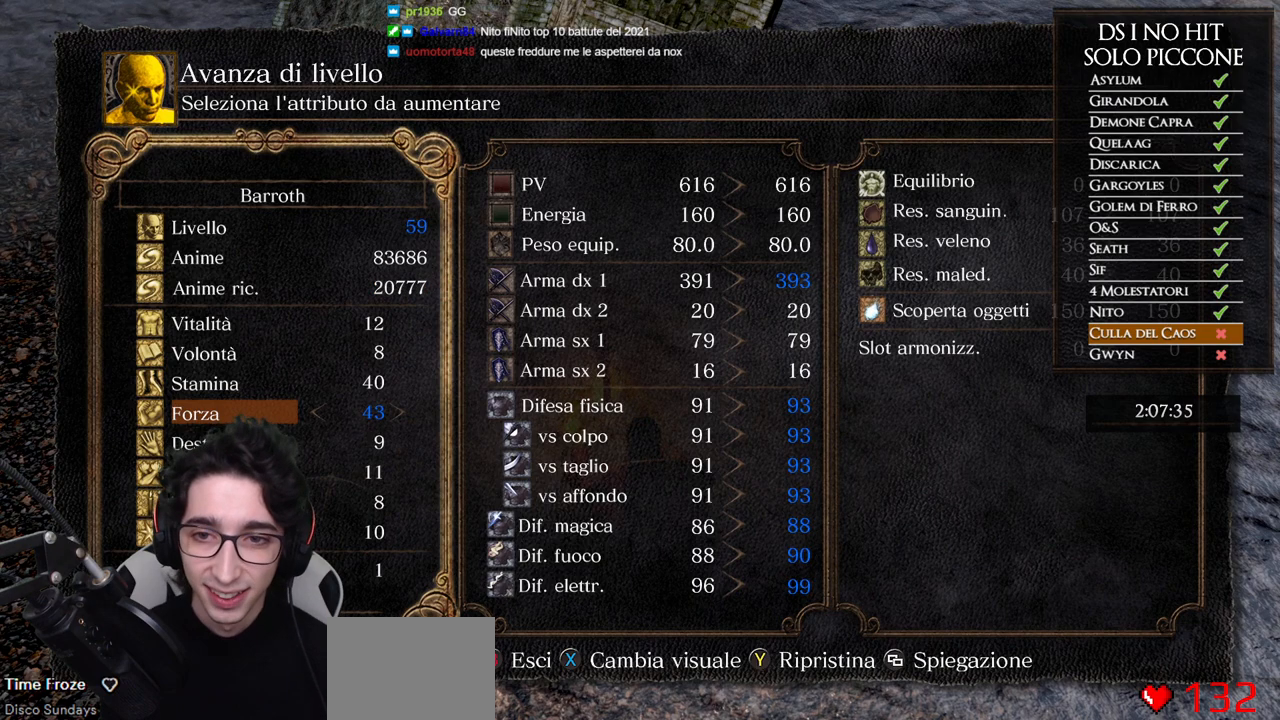
{"buttons": [], "left_stick": "center", "right_stick": "center", "events": [[33, "DPAD_LEFT", "down"], [117, "DPAD_LEFT", "up"], [183, "DPAD_LEFT", "down"], [300, "DPAD_LEFT", "up"], [350, "DPAD_LEFT", "down"], [433, "DPAD_LEFT", "up"]]}
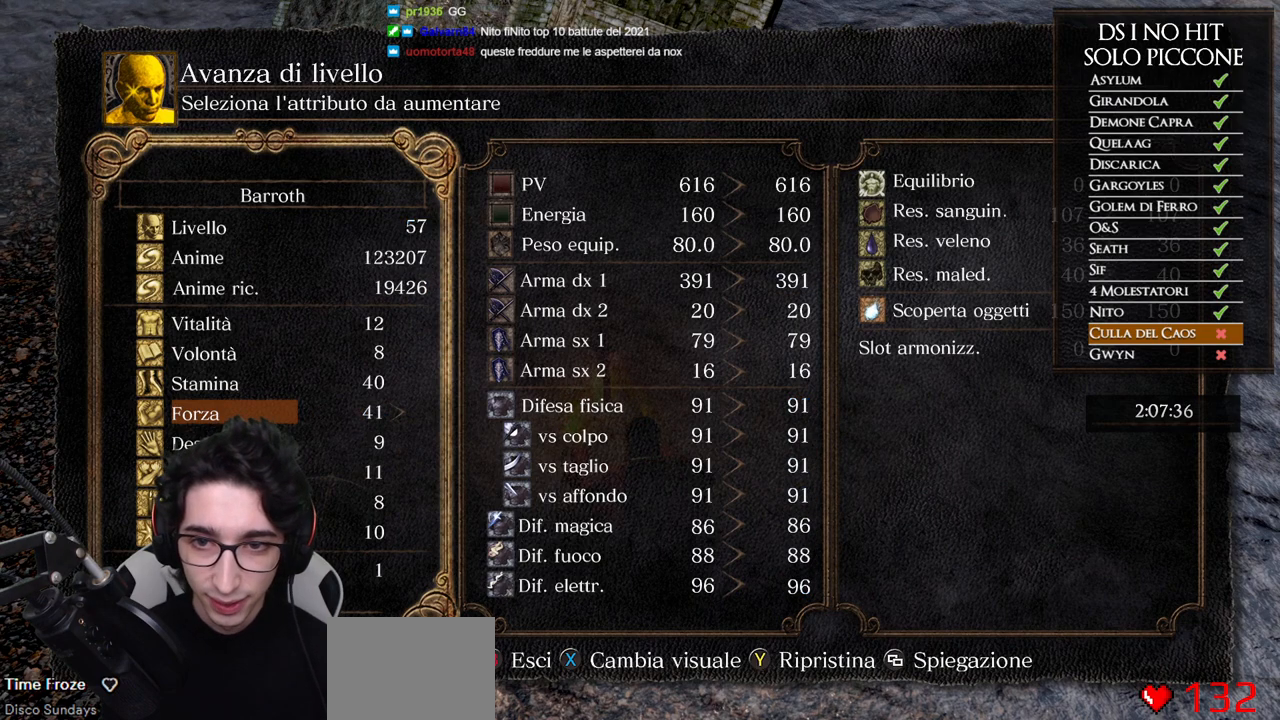
{"buttons": [], "left_stick": "center", "right_stick": "center", "events": [[33, "DPAD_RIGHT", "down"], [117, "DPAD_RIGHT", "up"], [183, "DPAD_RIGHT", "down"], [250, "DPAD_RIGHT", "up"], [317, "DPAD_RIGHT", "down"], [367, "DPAD_RIGHT", "up"], [417, "DPAD_RIGHT", "down"], [483, "DPAD_RIGHT", "up"]]}
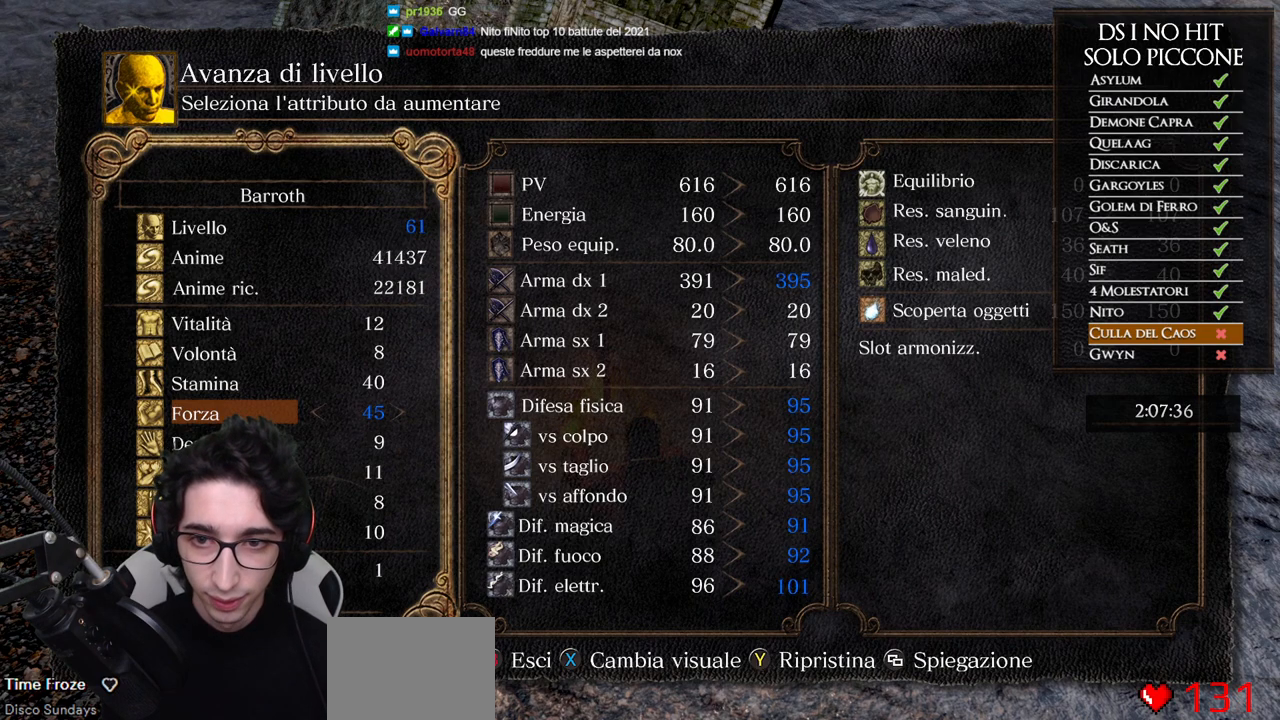
{"buttons": ["A"], "left_stick": "center", "right_stick": "center", "events": [[50, "DPAD_RIGHT", "down"], [100, "DPAD_RIGHT", "up"], [150, "DPAD_RIGHT", "down"], [233, "DPAD_RIGHT", "up"], [267, "DPAD_RIGHT", "down"], [350, "DPAD_RIGHT", "up"], [417, "DPAD_RIGHT", "down"], [433, "DPAD_RIGHT", "up"], [483, "A", "down"]]}
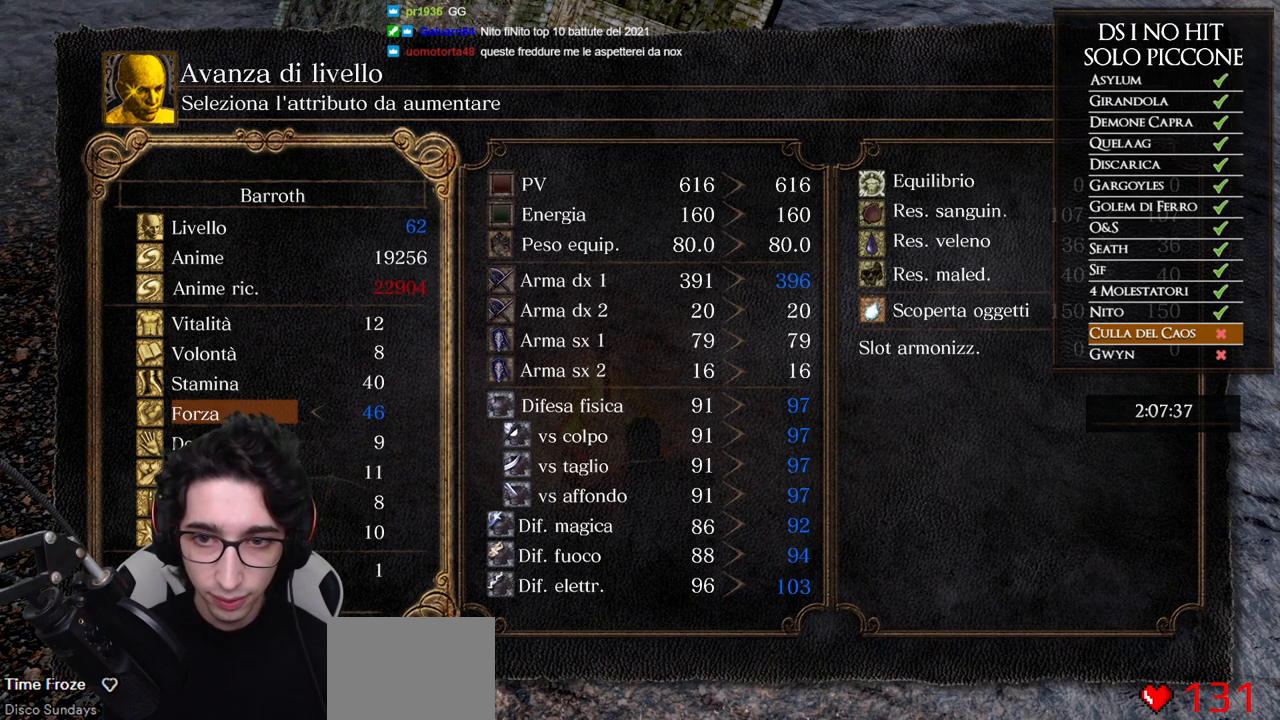
{"buttons": [], "left_stick": "center", "right_stick": "center", "events": [[83, "A", "up"], [167, "DPAD_LEFT", "down"], [267, "A", "down"], [283, "DPAD_LEFT", "up"], [383, "A", "up"]]}
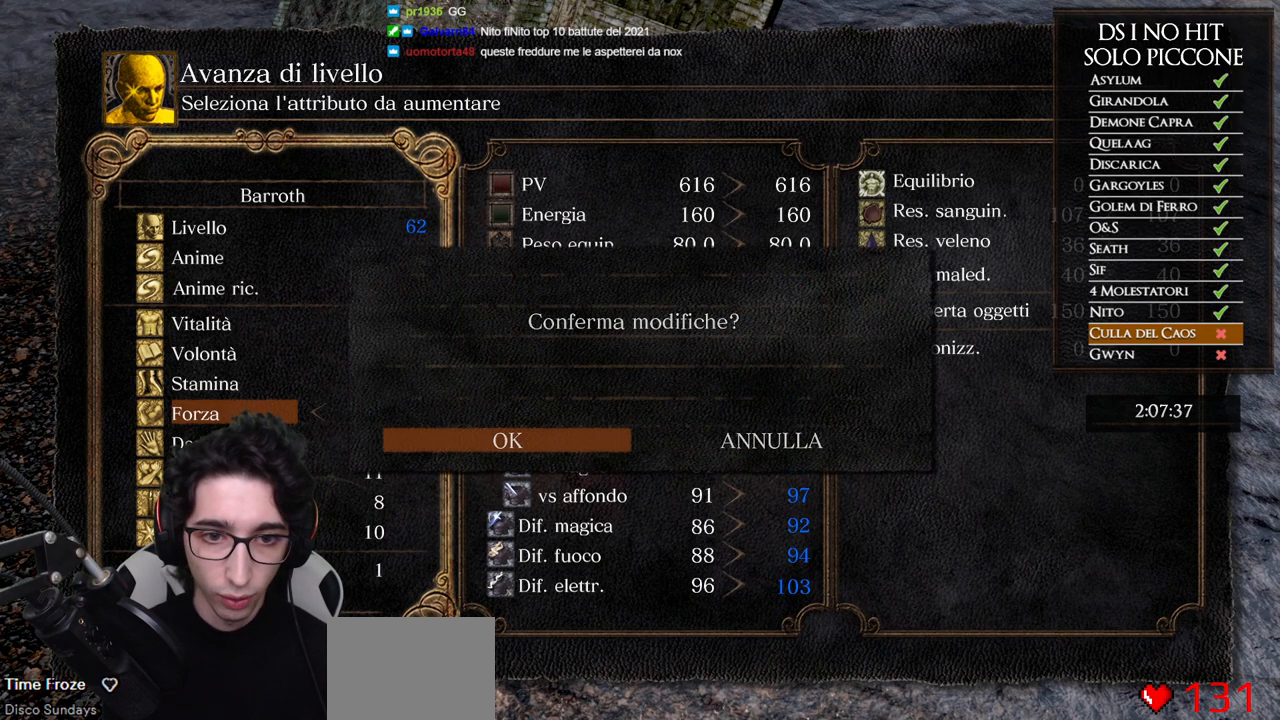
{"buttons": [], "left_stick": "center", "right_stick": "center", "events": []}
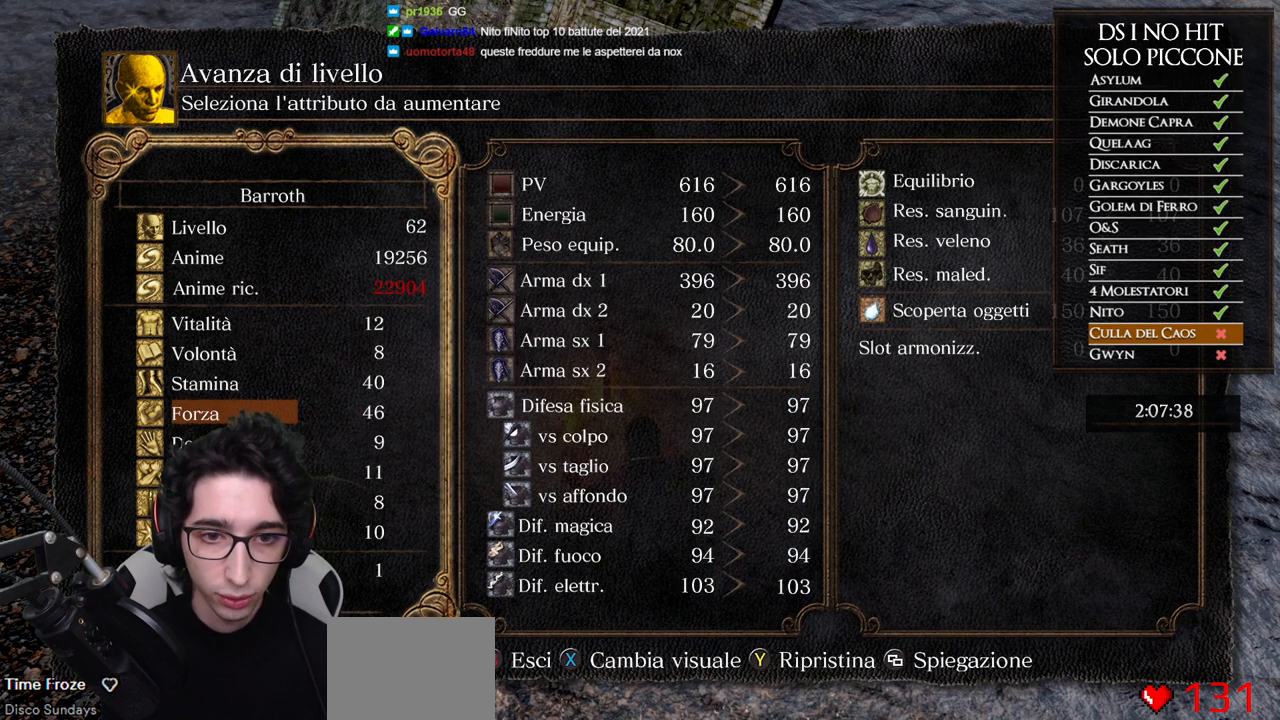
{"buttons": [], "left_stick": "center", "right_stick": "center", "events": [[50, "B", "down"], [150, "B", "up"], [350, "DPAD_DOWN", "down"], [467, "DPAD_DOWN", "up"]]}
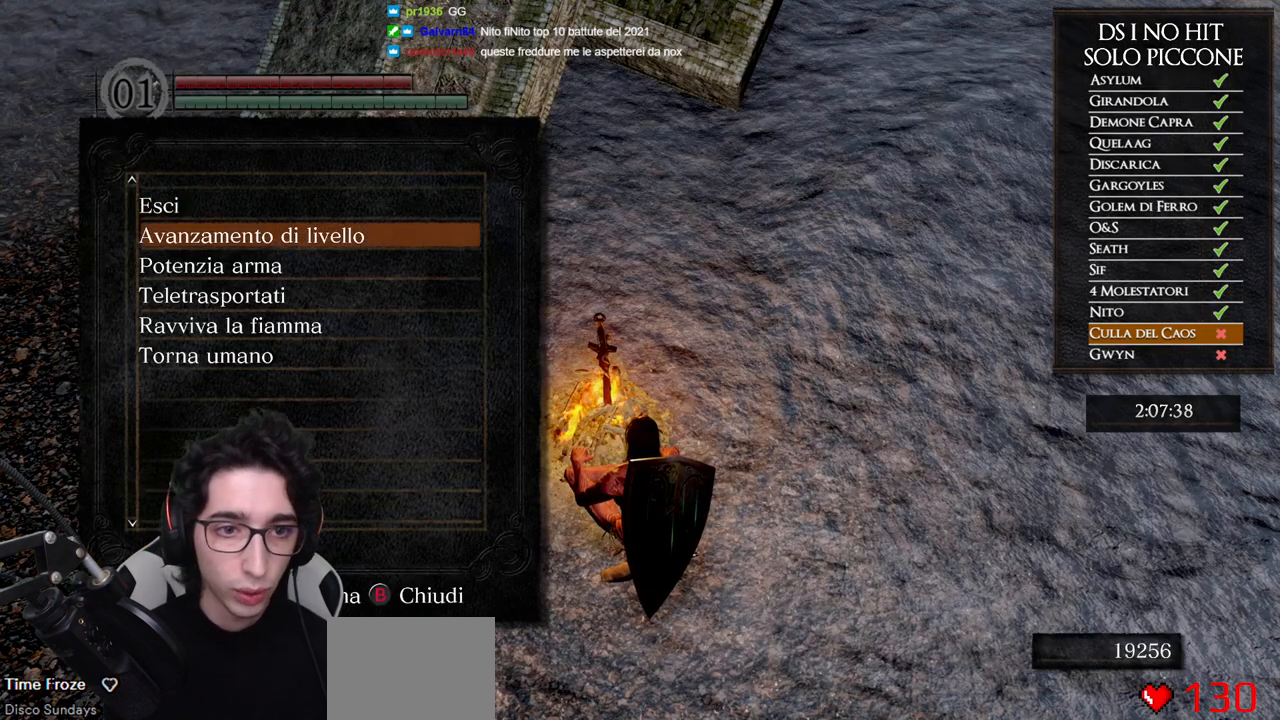
{"buttons": [], "left_stick": "center", "right_stick": "center", "events": [[33, "DPAD_DOWN", "down"], [117, "DPAD_DOWN", "up"], [183, "DPAD_DOWN", "down"], [283, "DPAD_DOWN", "up"], [333, "A", "down"], [417, "A", "up"]]}
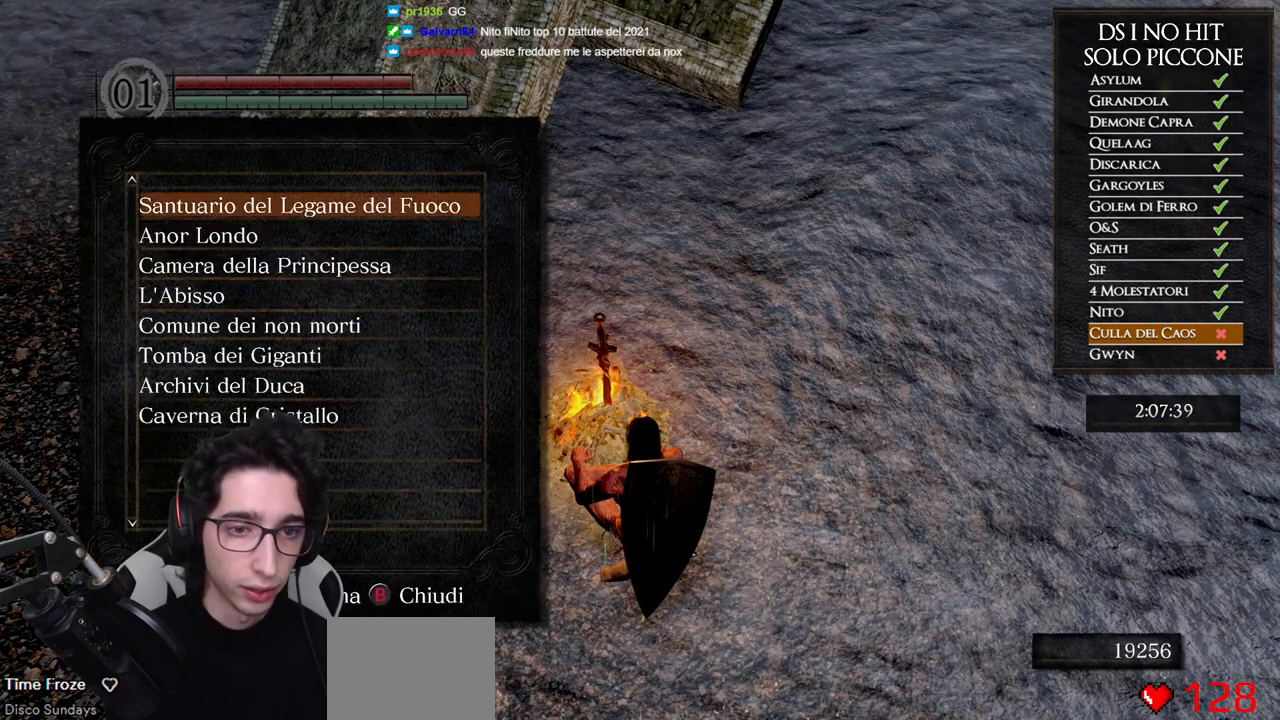
{"buttons": [], "left_stick": "center", "right_stick": "center", "events": []}
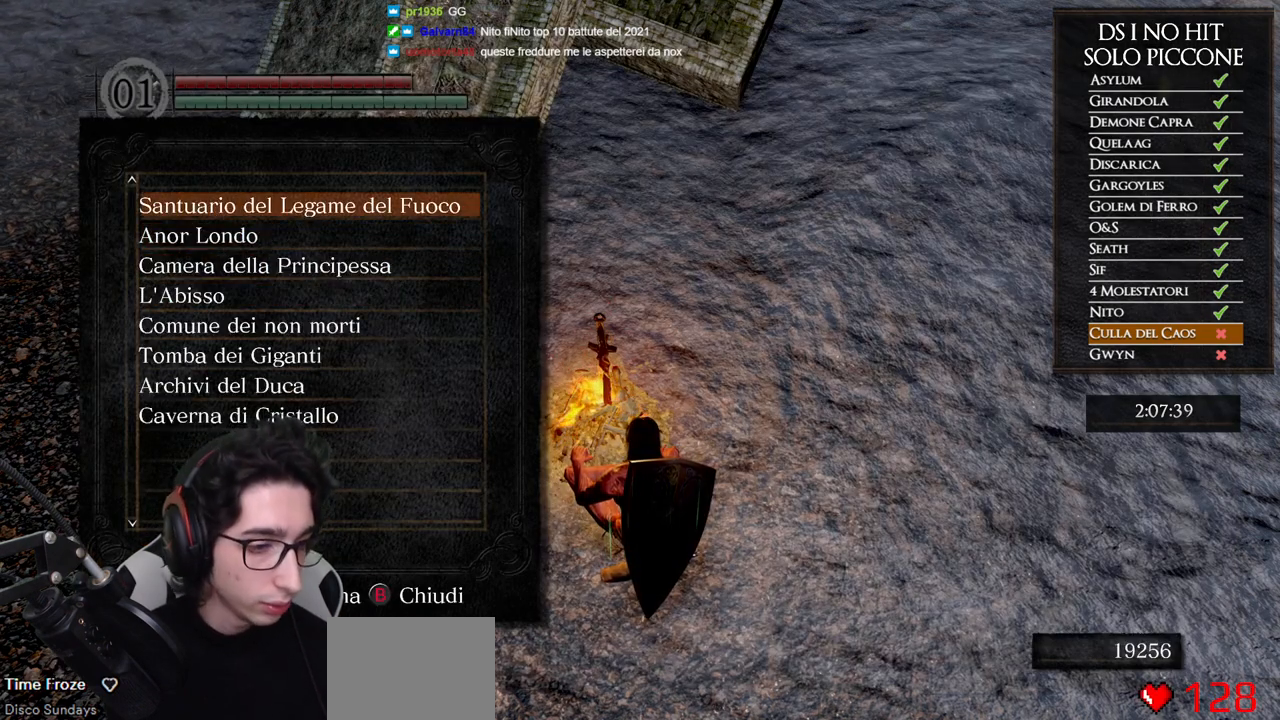
{"buttons": [], "left_stick": "center", "right_stick": "center", "events": []}
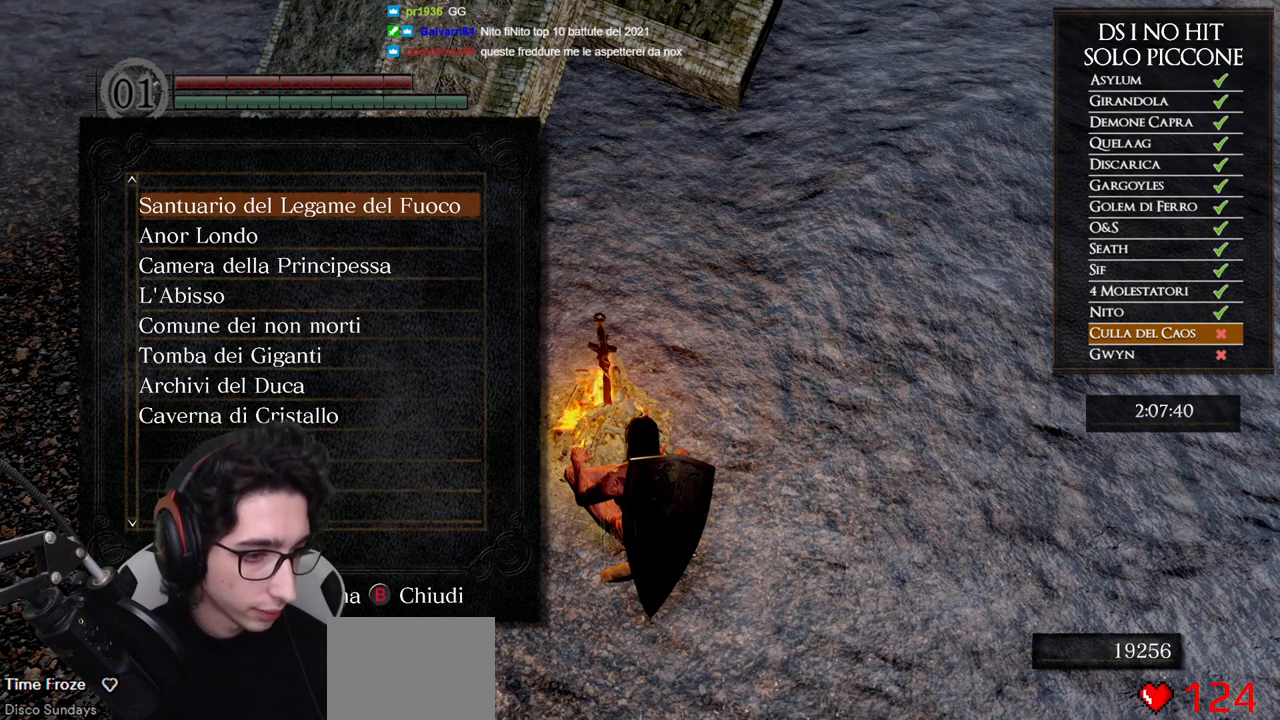
{"buttons": [], "left_stick": "center", "right_stick": "center", "events": []}
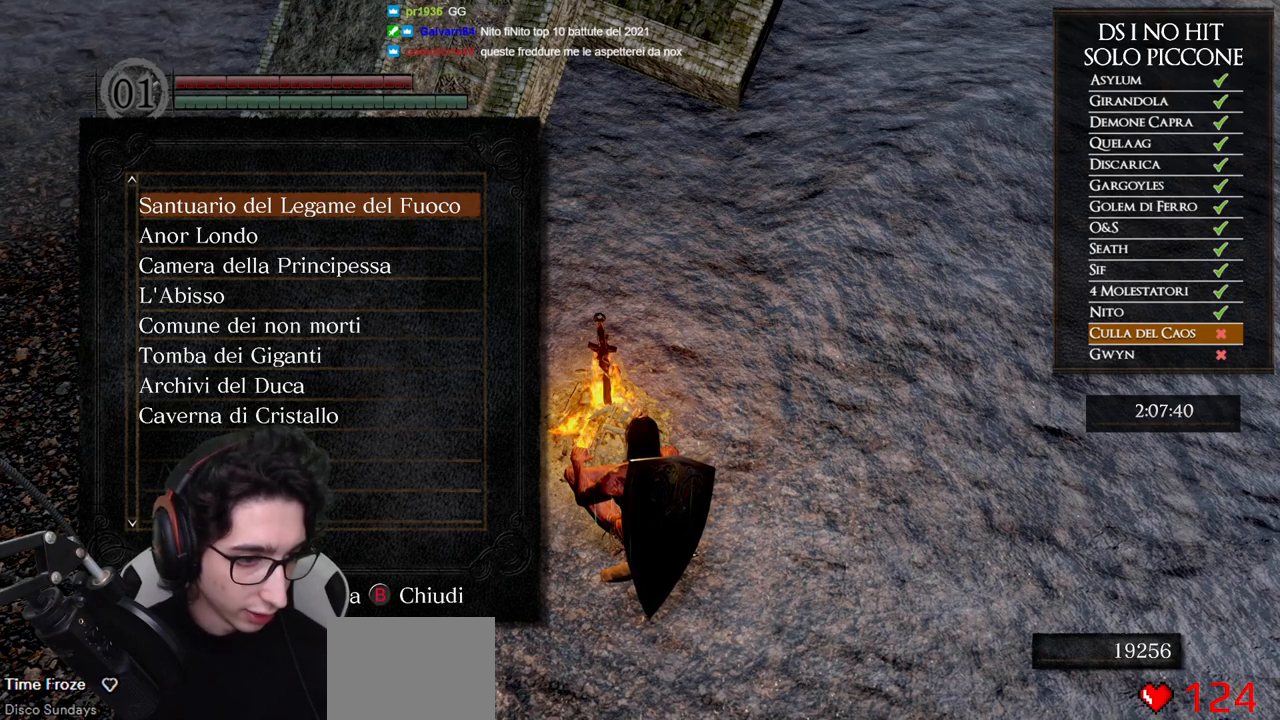
{"buttons": [], "left_stick": "center", "right_stick": "center", "events": []}
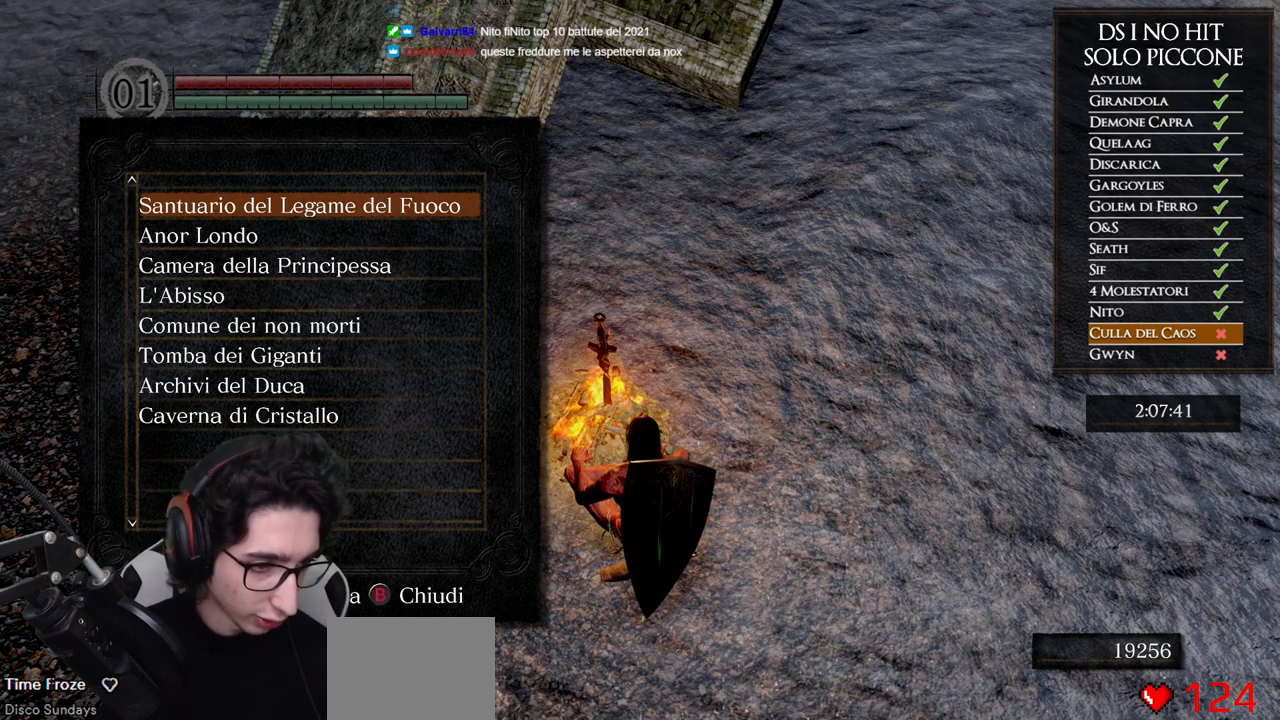
{"buttons": [], "left_stick": "center", "right_stick": "center", "events": []}
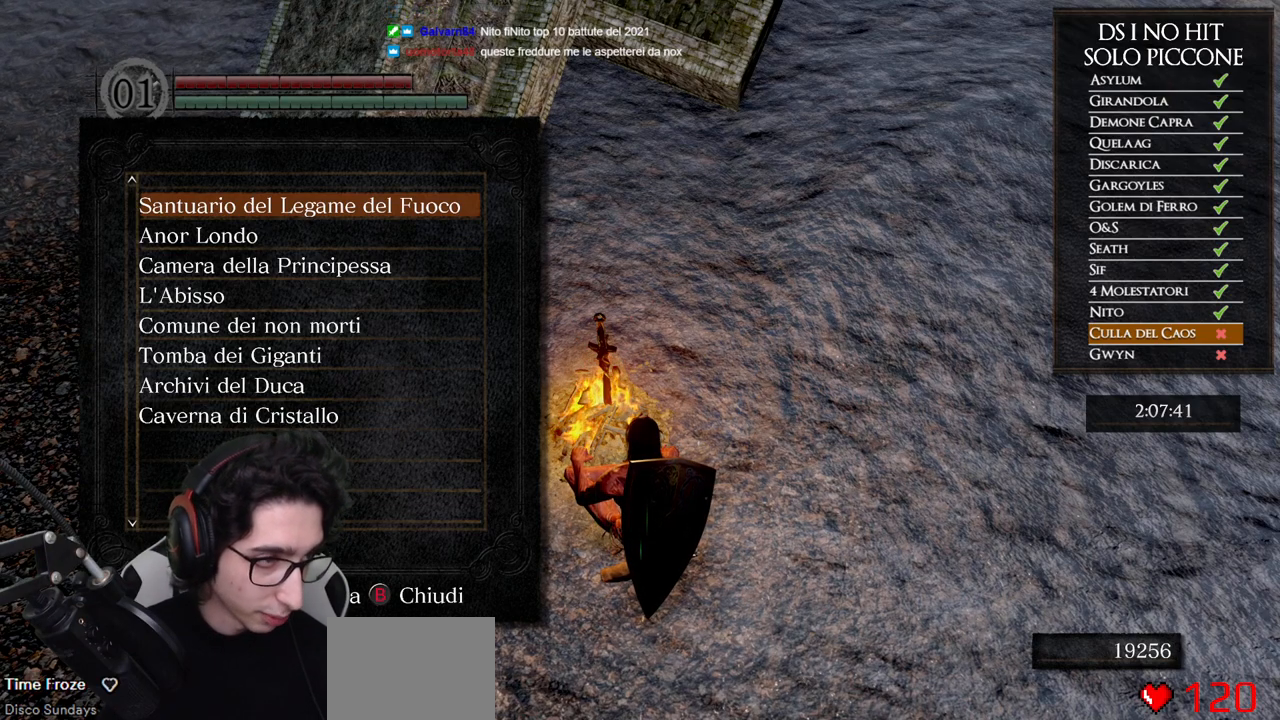
{"buttons": [], "left_stick": "center", "right_stick": "center", "events": []}
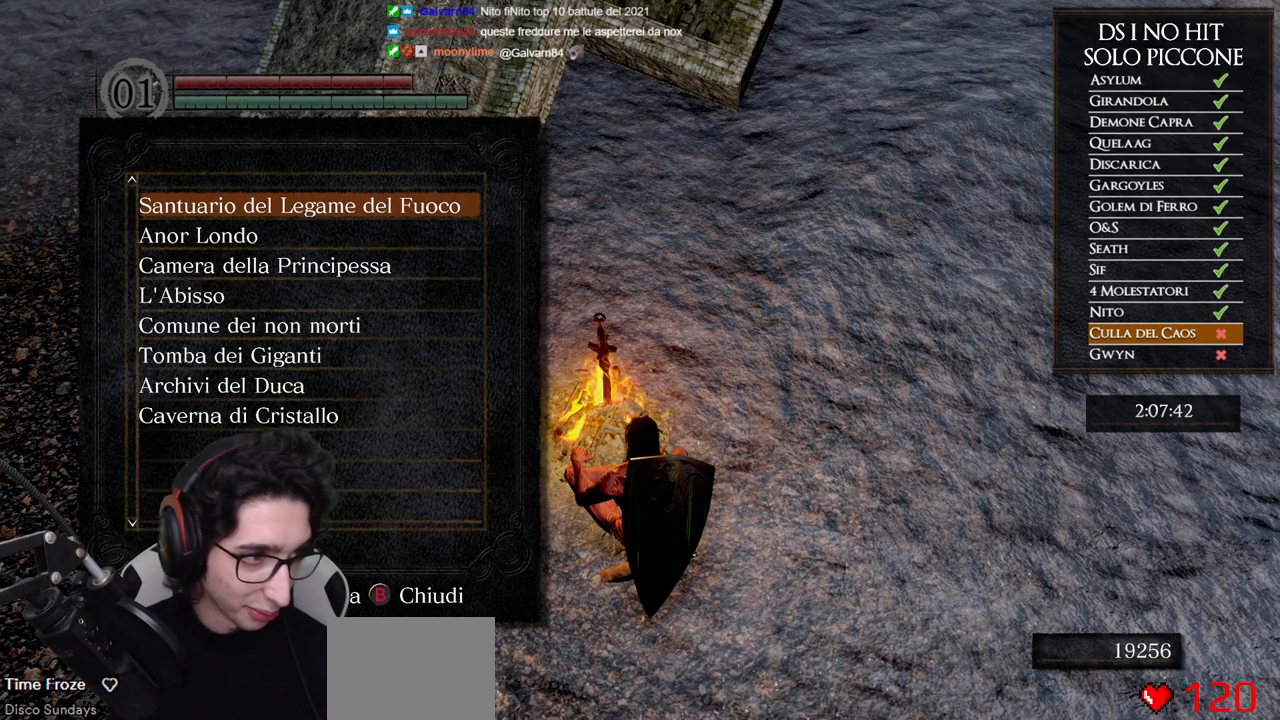
{"buttons": [], "left_stick": "center", "right_stick": "center", "events": [[367, "DPAD_DOWN", "down"], [450, "DPAD_DOWN", "up"]]}
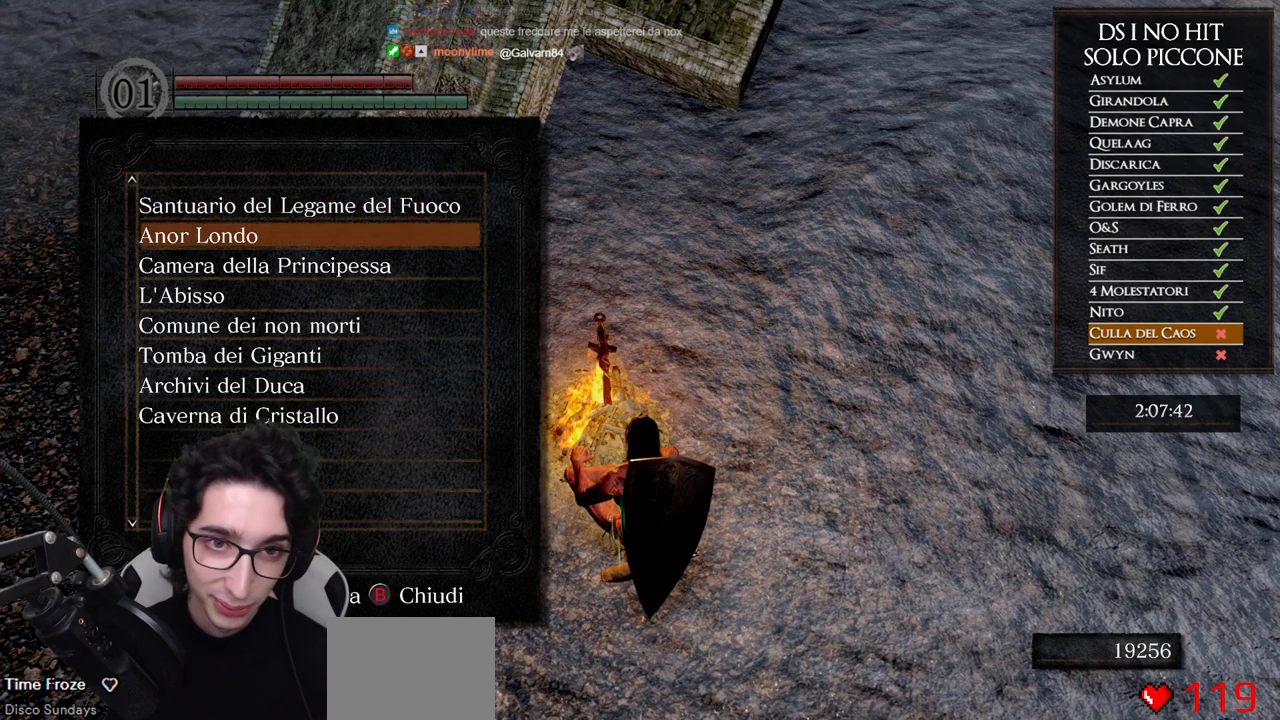
{"buttons": ["DPAD_UP"], "left_stick": "center", "right_stick": "center", "events": [[50, "DPAD_UP", "down"], [167, "DPAD_UP", "up"], [300, "DPAD_DOWN", "down"], [383, "DPAD_DOWN", "up"], [467, "DPAD_UP", "down"]]}
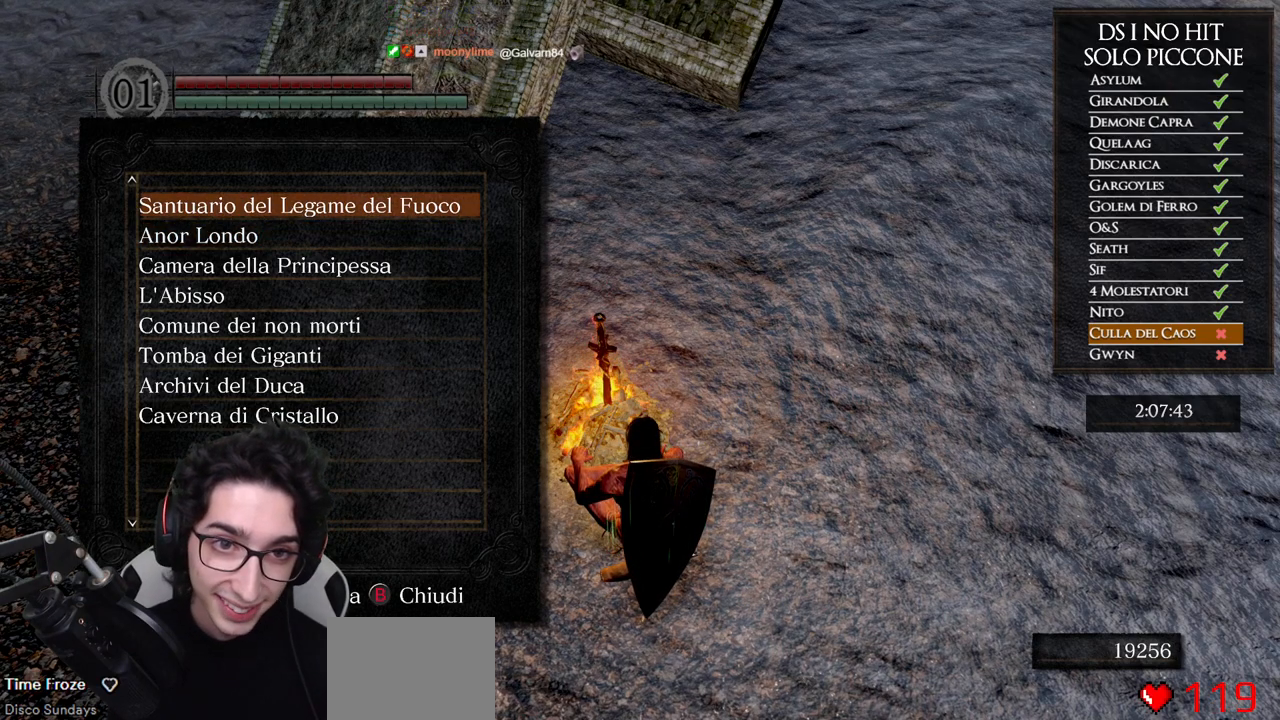
{"buttons": ["DPAD_LEFT"], "left_stick": "center", "right_stick": "center", "events": [[67, "DPAD_UP", "up"], [100, "A", "down"], [183, "A", "up"], [483, "DPAD_LEFT", "down"]]}
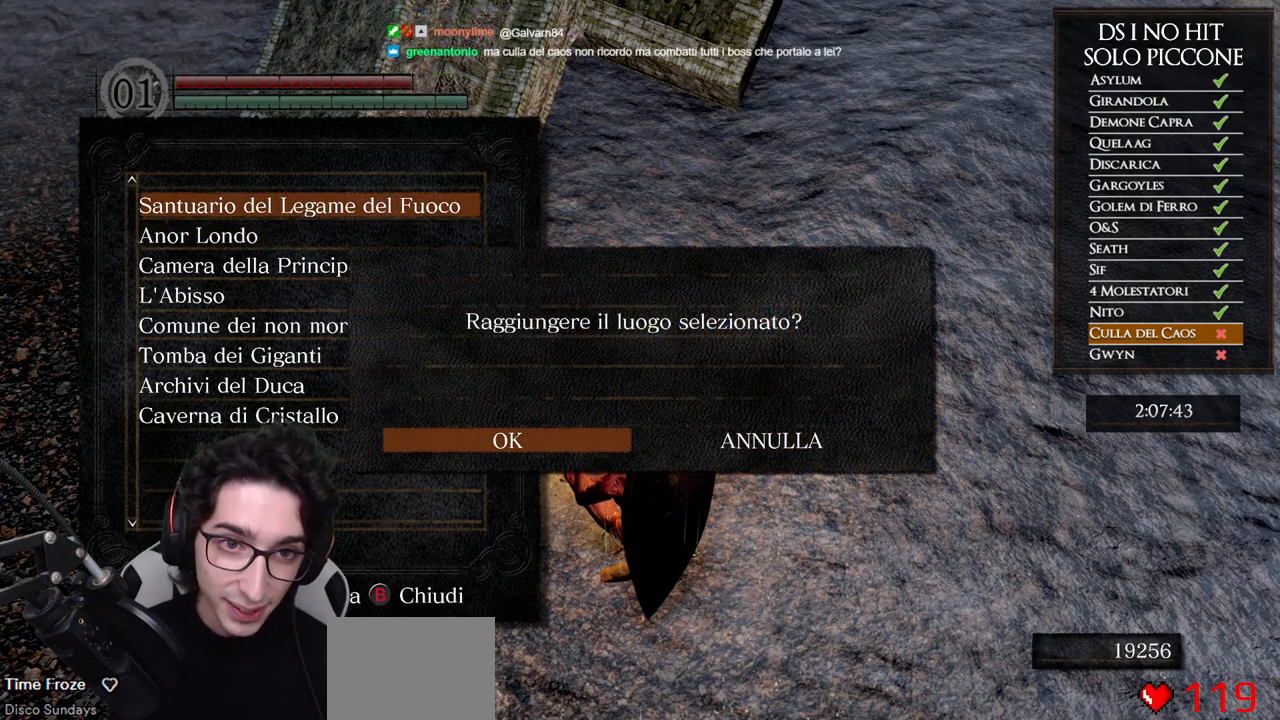
{"buttons": [], "left_stick": "center", "right_stick": "center", "events": [[50, "DPAD_LEFT", "up"], [67, "A", "down"], [167, "A", "up"]]}